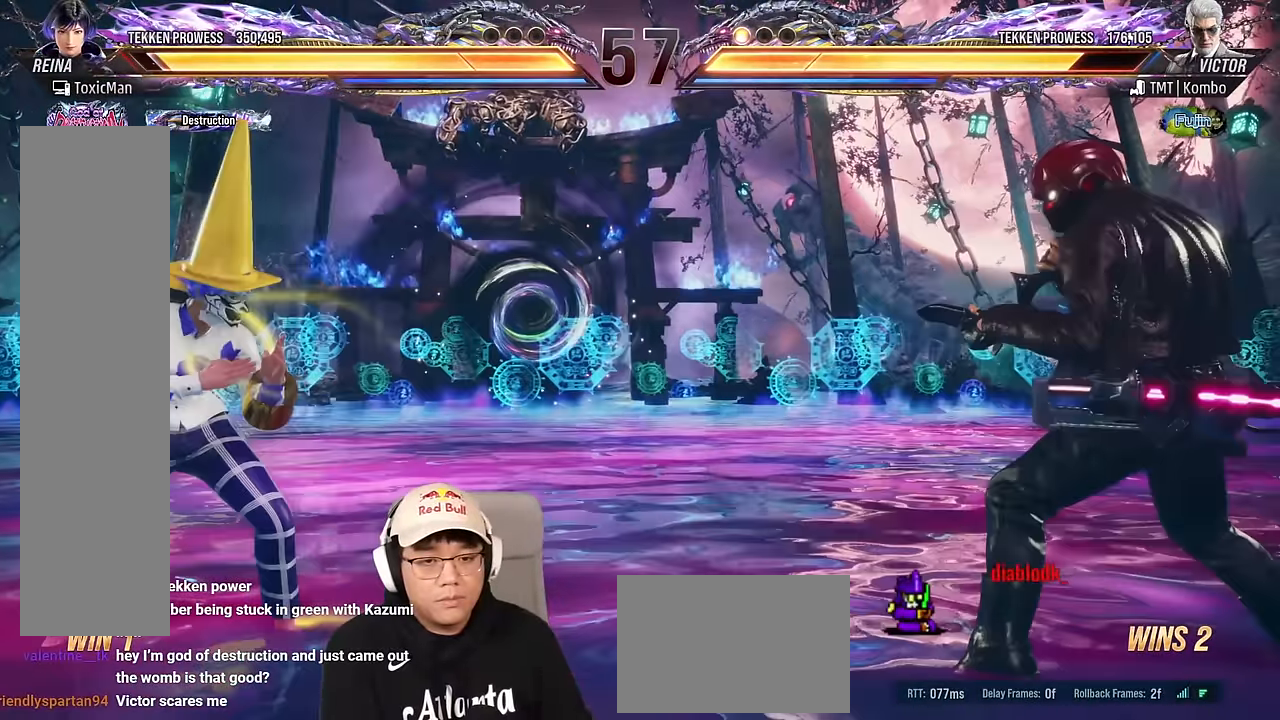
Gameplay with a controller (arcade stick); each line is a JSON object with the inputs held at the frame after it. "events" lists button and stick changes between this image and that frame as [ms after this image, input, new state], when the widget could be followed in between. Not read: L3 R3 other_buttons.
{"buttons": ["TRIANGLE"], "left_stick": "down-right", "events": [[117, "left_stick", "center"], [184, "left_stick", "left"], [317, "left_stick", "right"], [434, "TRIANGLE", "down"], [434, "left_stick", "down-right"]]}
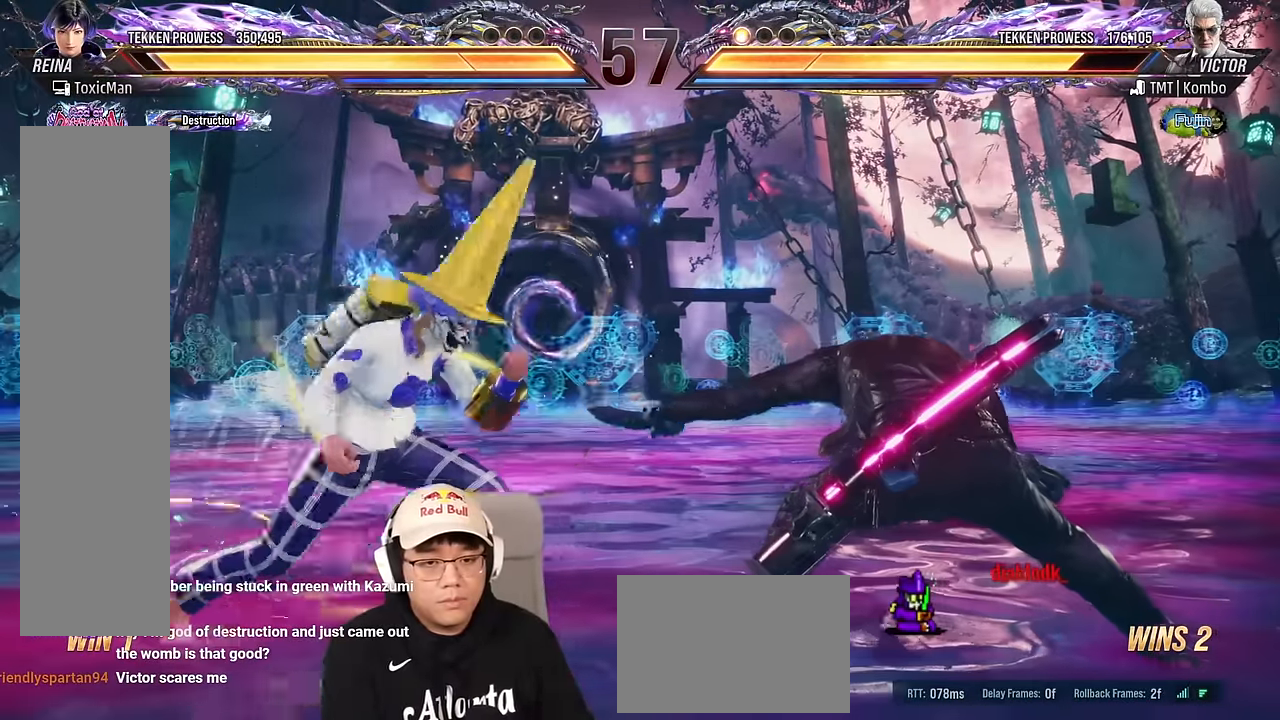
{"buttons": [], "left_stick": "center", "events": [[17, "TRIANGLE", "up"], [84, "left_stick", "center"], [100, "TRIANGLE", "down"], [300, "TRIANGLE", "up"]]}
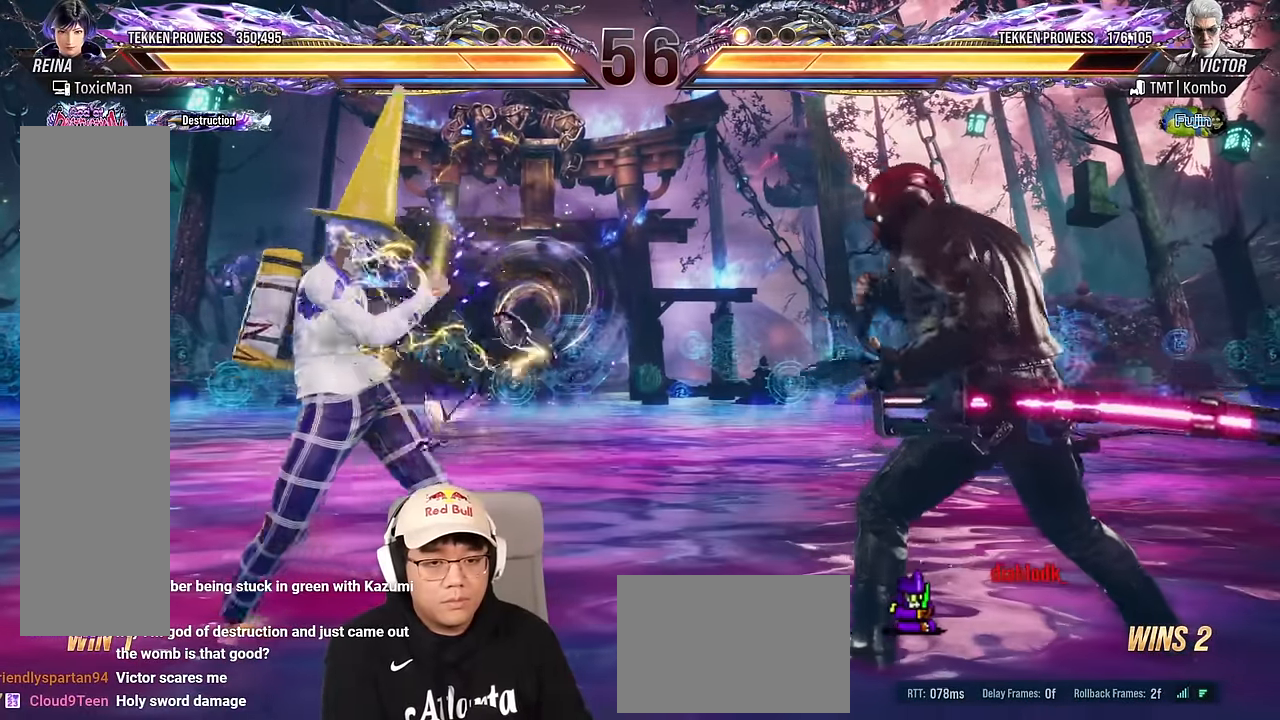
{"buttons": [], "left_stick": "left", "events": [[34, "left_stick", "left"], [100, "left_stick", "center"], [150, "left_stick", "left"]]}
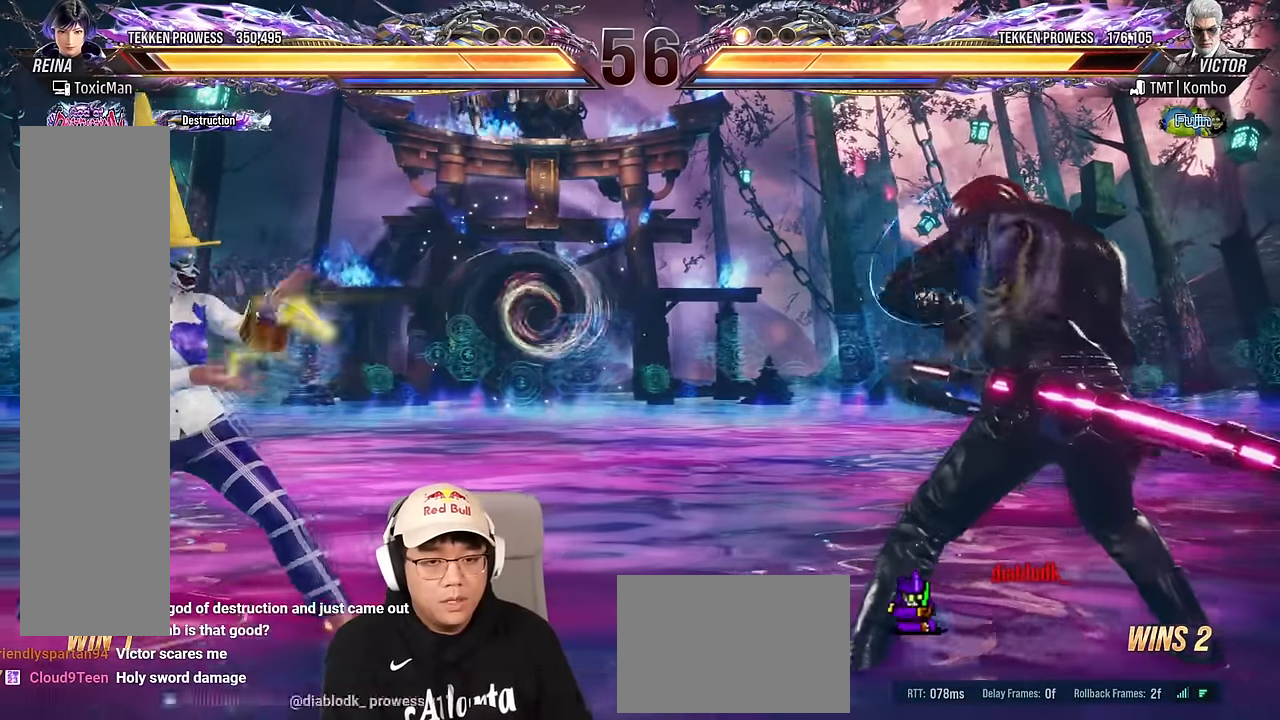
{"buttons": [], "left_stick": "left", "events": [[134, "left_stick", "right"], [234, "left_stick", "left"], [300, "left_stick", "center"], [350, "left_stick", "left"]]}